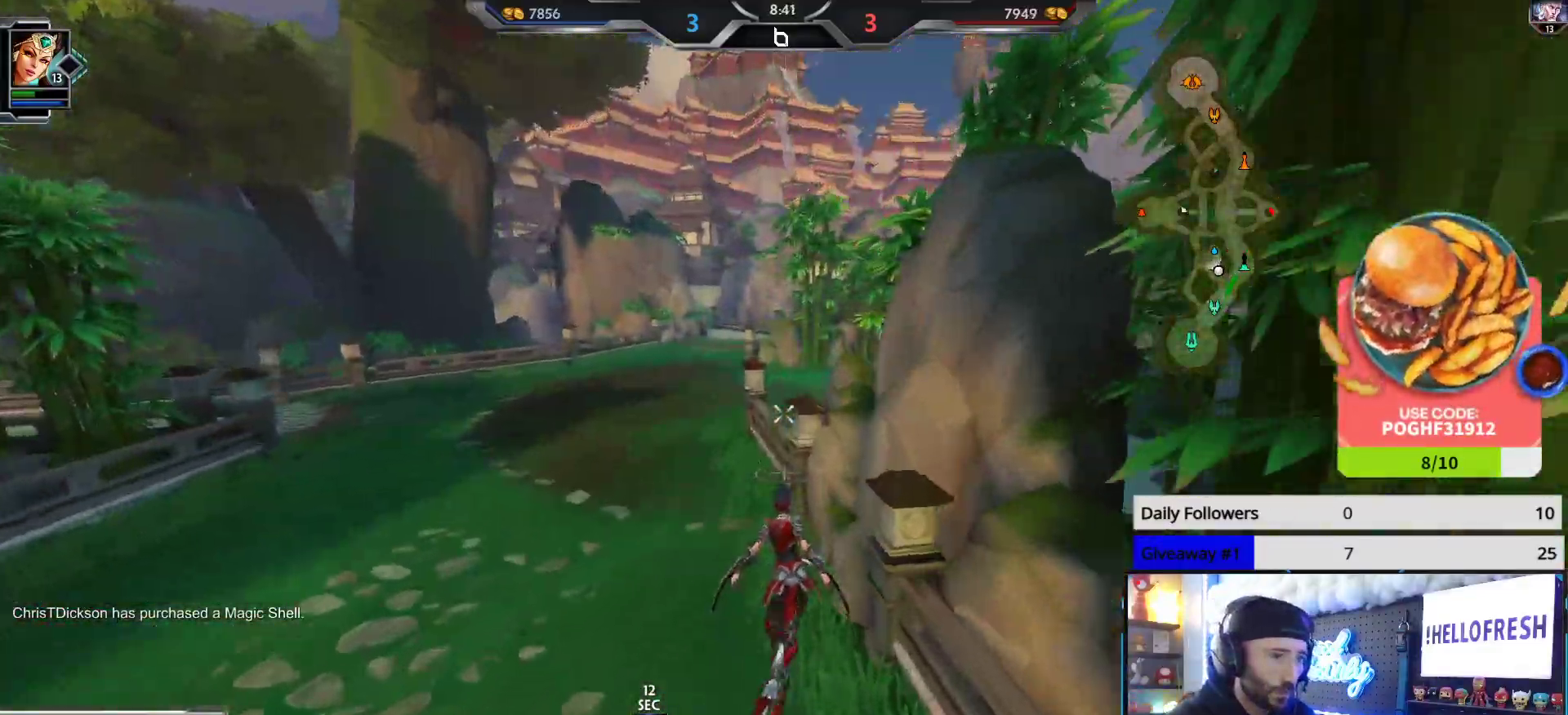
Gameplay with a controller (Xbox layout); each line is a JSON object with the inputs held at the frame after it. "events" lists button and stick changes between this image and that frame as [ms after this image, input, new state], when the widget could be followed in between.
{"buttons": [], "left_stick": "up", "right_stick": "center", "events": []}
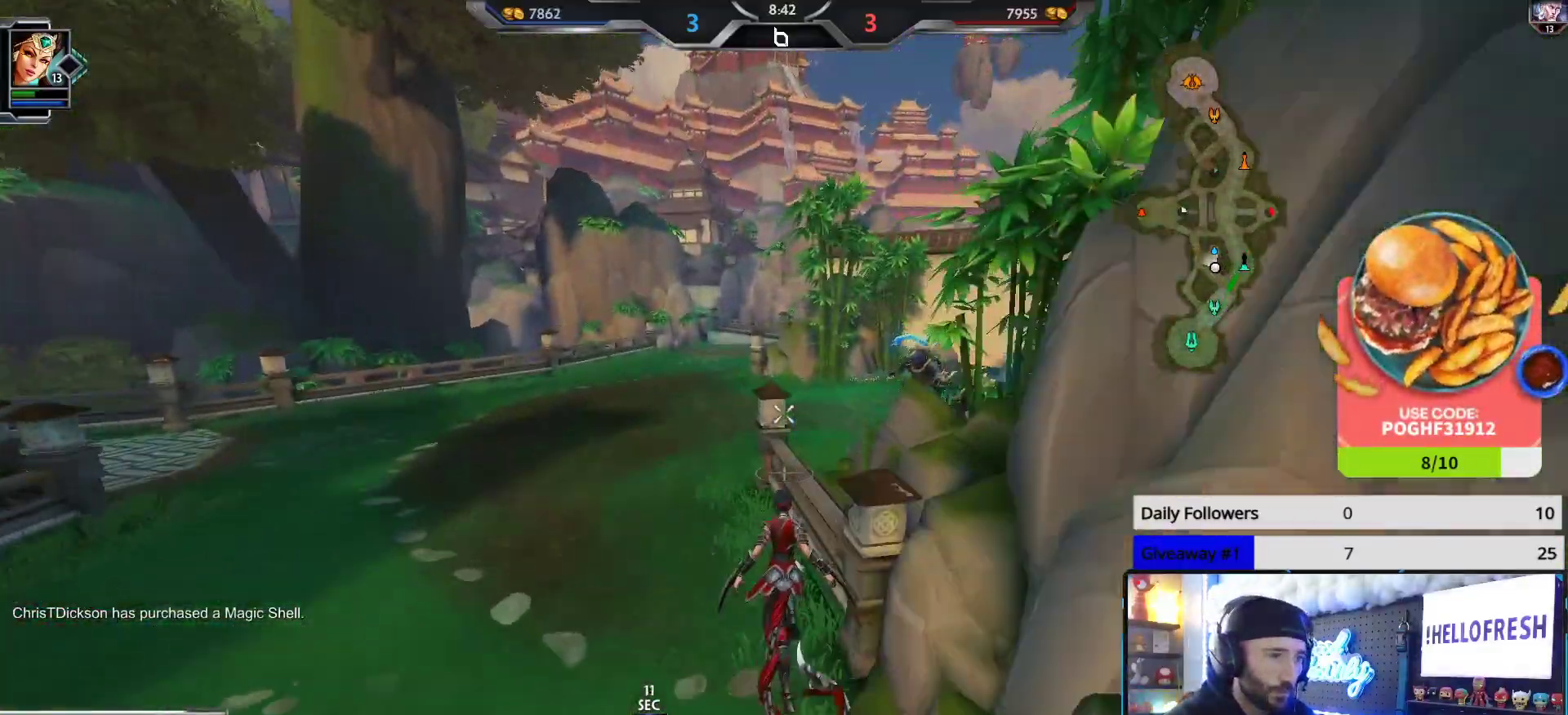
{"buttons": [], "left_stick": "up", "right_stick": "center", "events": []}
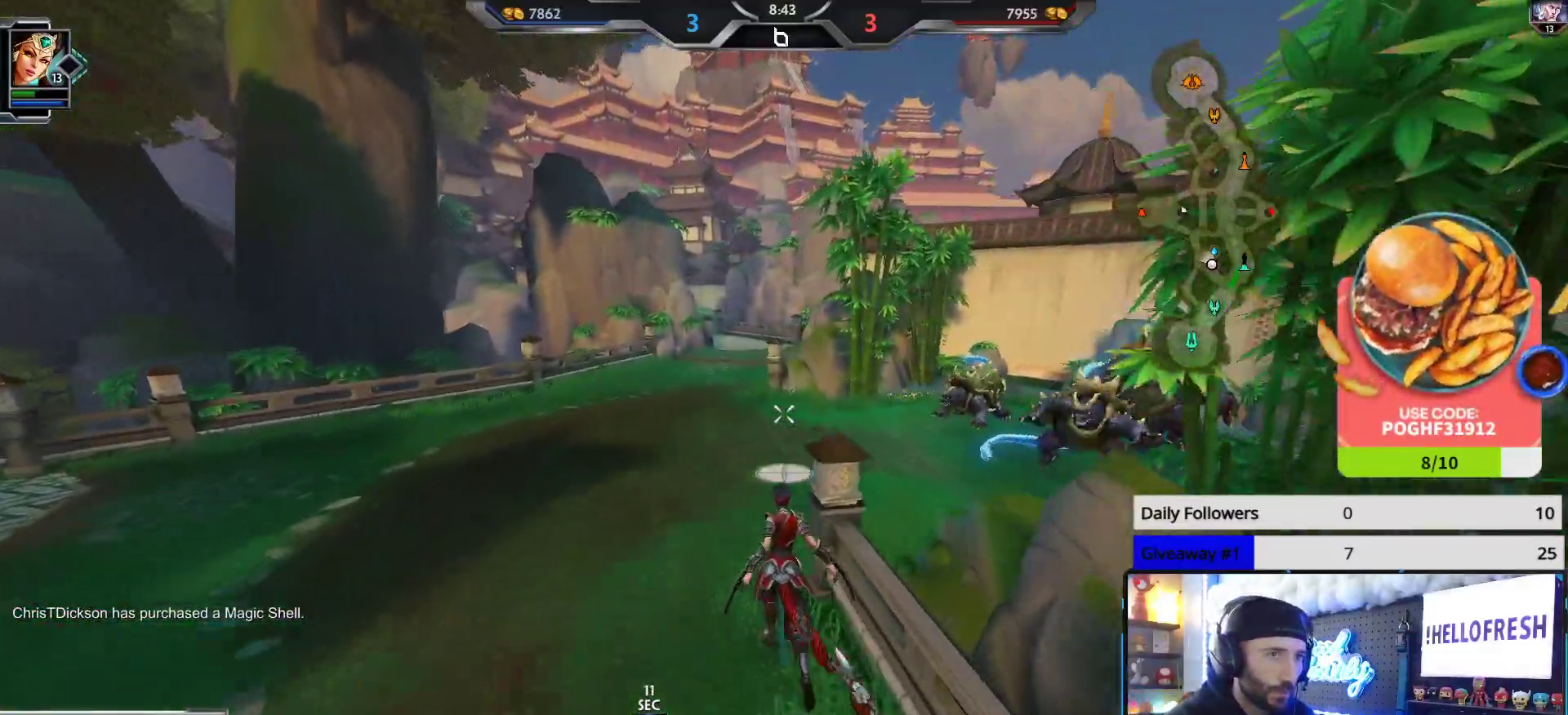
{"buttons": [], "left_stick": "up", "right_stick": "center", "events": [[183, "right_stick", "right"], [417, "right_stick", "center"]]}
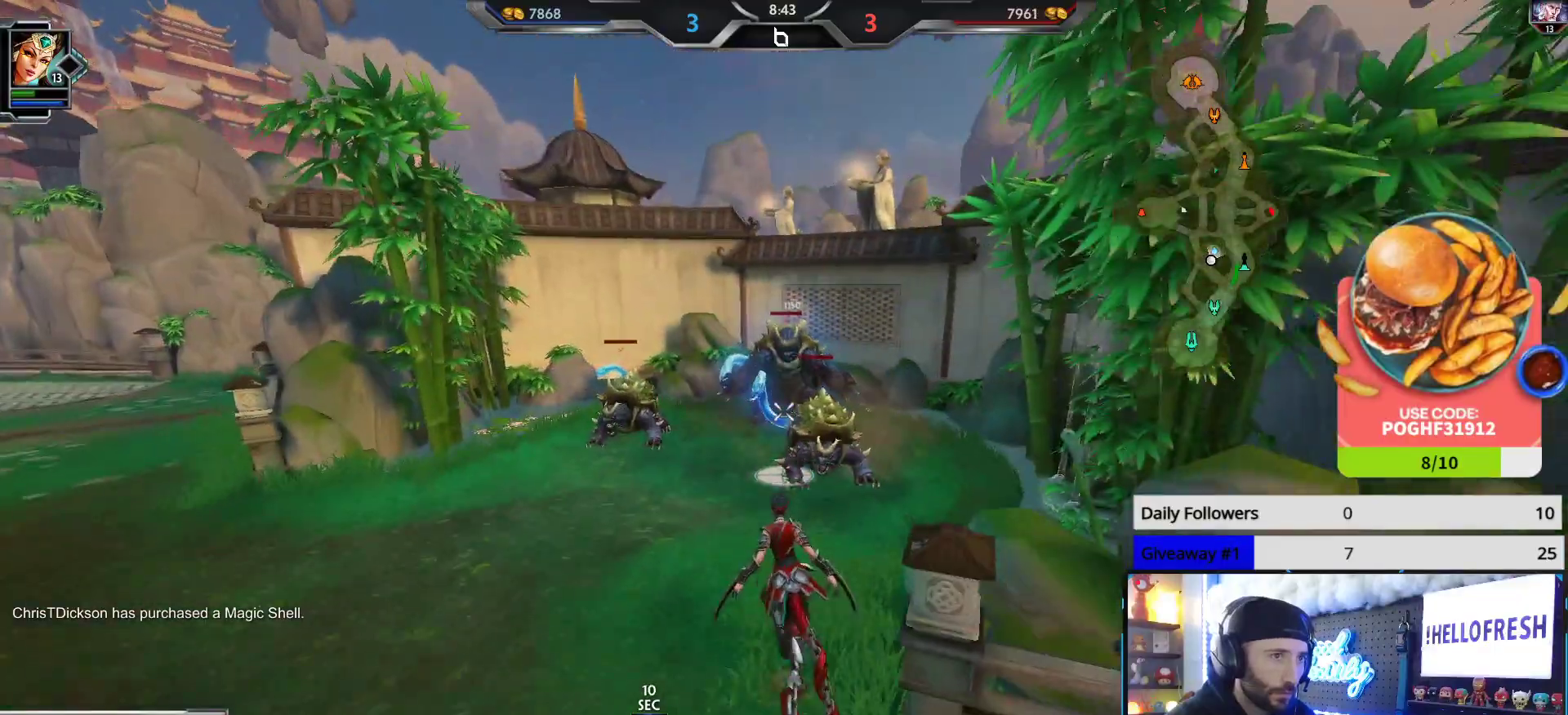
{"buttons": ["R2"], "left_stick": "up-left", "right_stick": "center", "events": [[67, "R2", "down"], [450, "left_stick", "up-left"]]}
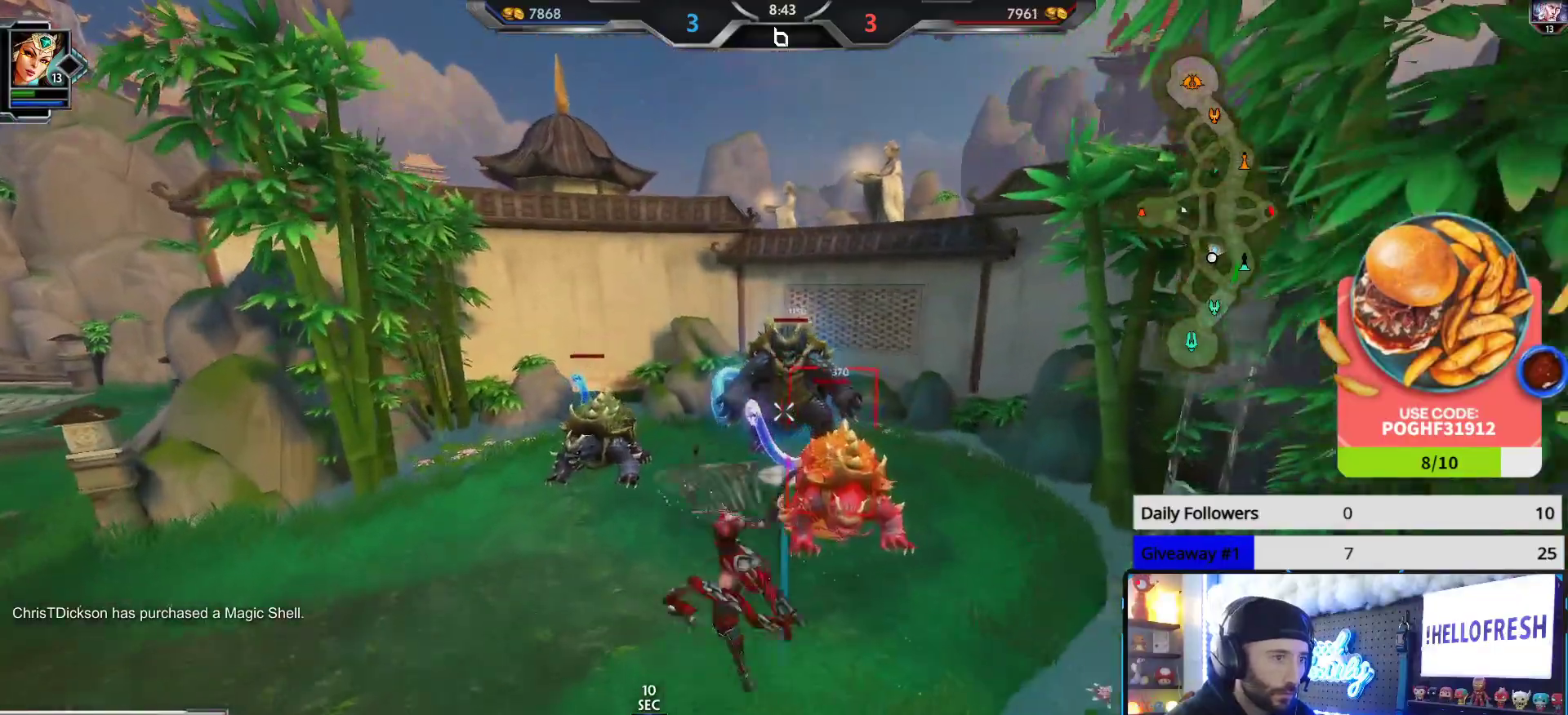
{"buttons": ["R2"], "left_stick": "down-right", "right_stick": "center", "events": [[33, "left_stick", "left"], [217, "left_stick", "up-left"], [233, "right_stick", "right"], [300, "right_stick", "down-right"], [383, "left_stick", "up-right"], [467, "right_stick", "center"], [483, "left_stick", "down-right"]]}
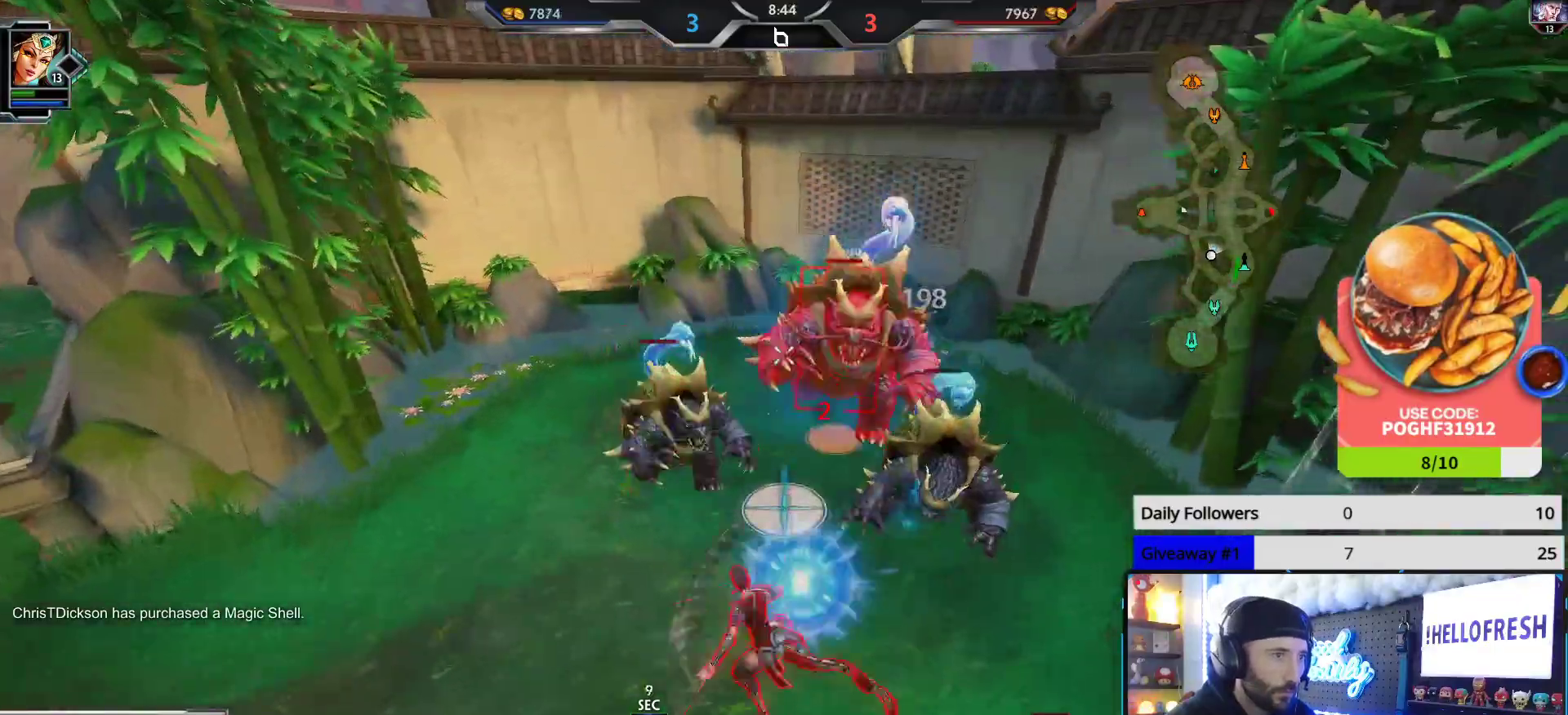
{"buttons": ["R2"], "left_stick": "down", "right_stick": "center", "events": [[100, "left_stick", "down"]]}
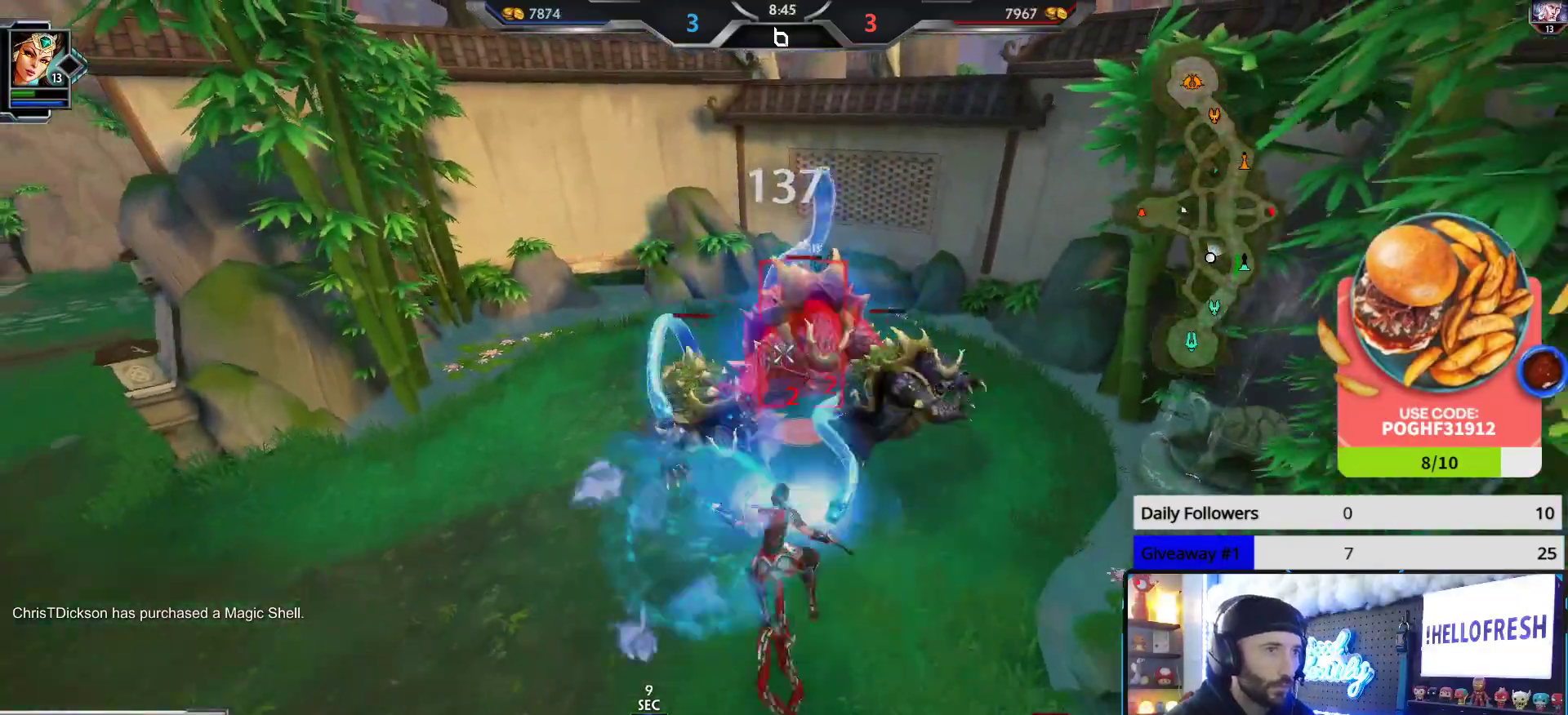
{"buttons": ["R2"], "left_stick": "up", "right_stick": "center", "events": [[83, "left_stick", "up"]]}
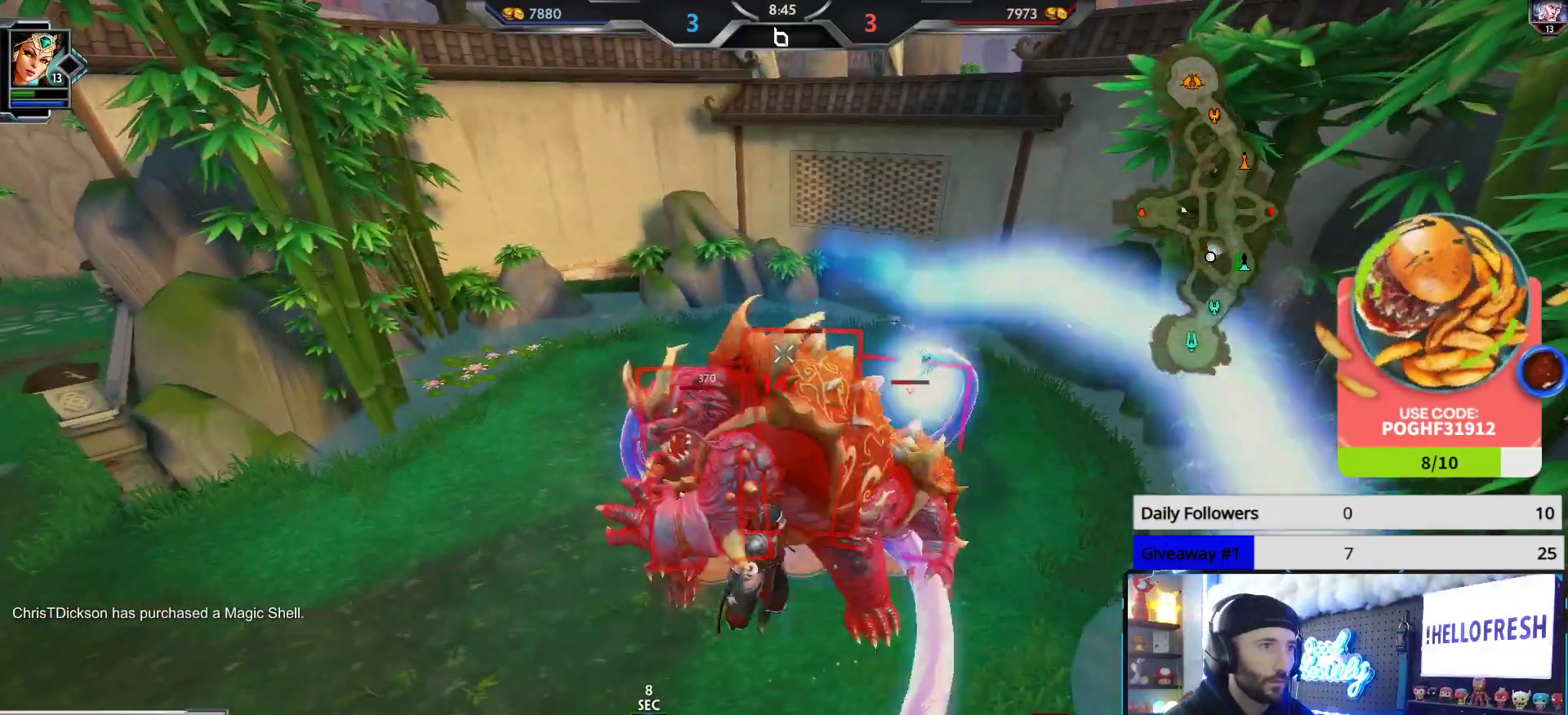
{"buttons": ["R2"], "left_stick": "down-right", "right_stick": "center", "events": [[17, "left_stick", "center"], [83, "left_stick", "right"], [133, "L2", "down"], [133, "left_stick", "down-right"], [167, "R2", "up"], [217, "R2", "down"], [250, "L2", "up"], [300, "L2", "down"], [317, "R2", "up"], [367, "R2", "down"], [400, "L2", "up"]]}
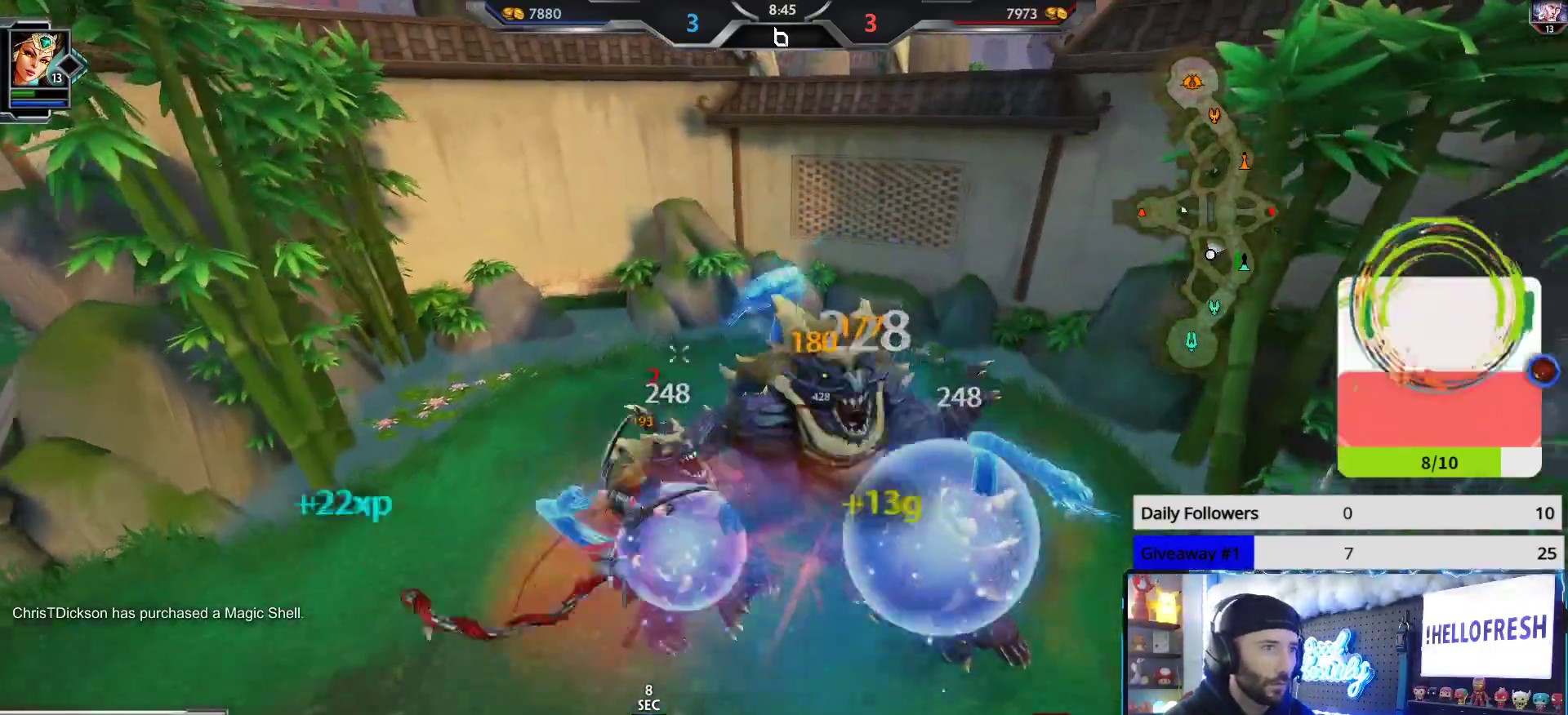
{"buttons": ["R2"], "left_stick": "down", "right_stick": "center", "events": [[17, "left_stick", "down"]]}
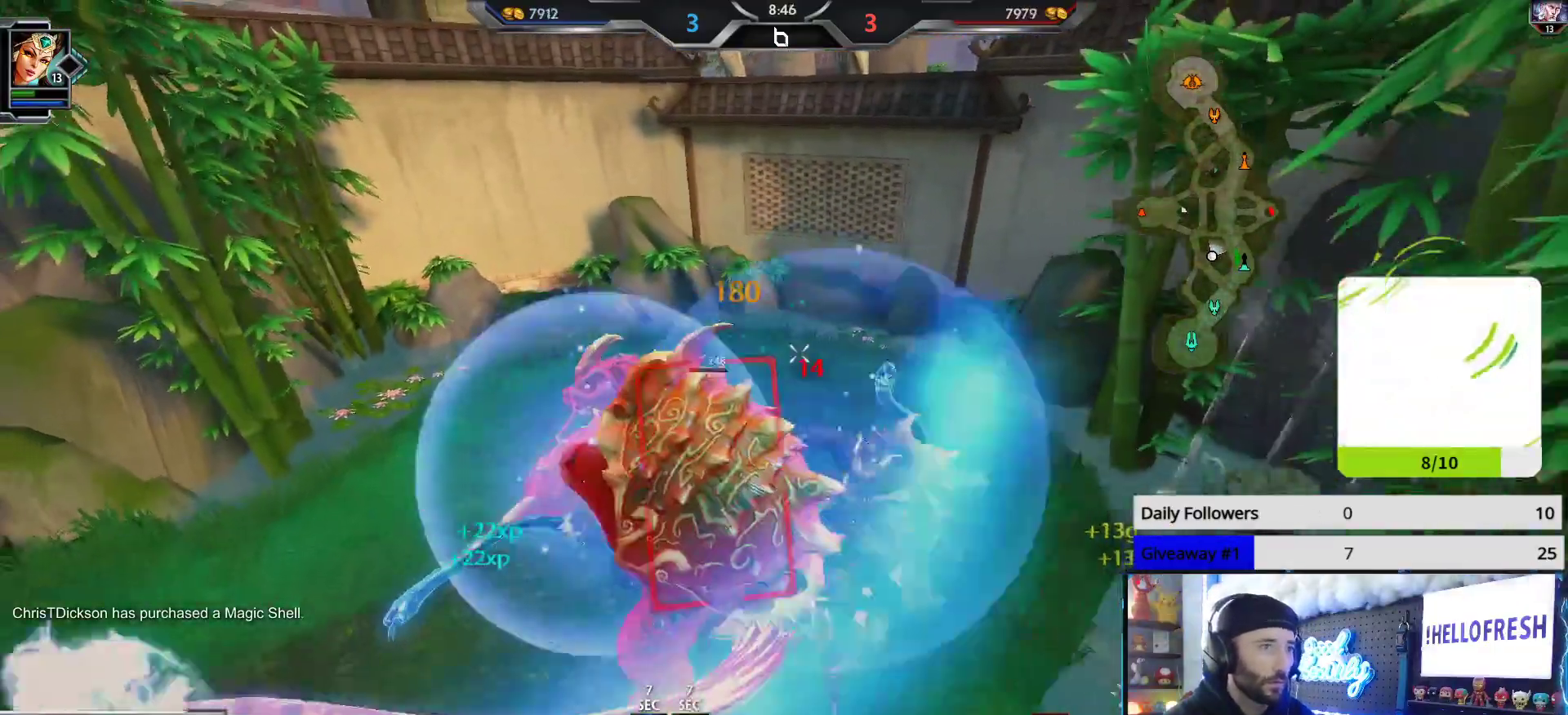
{"buttons": ["R2"], "left_stick": "down-left", "right_stick": "center", "events": [[267, "left_stick", "down-left"]]}
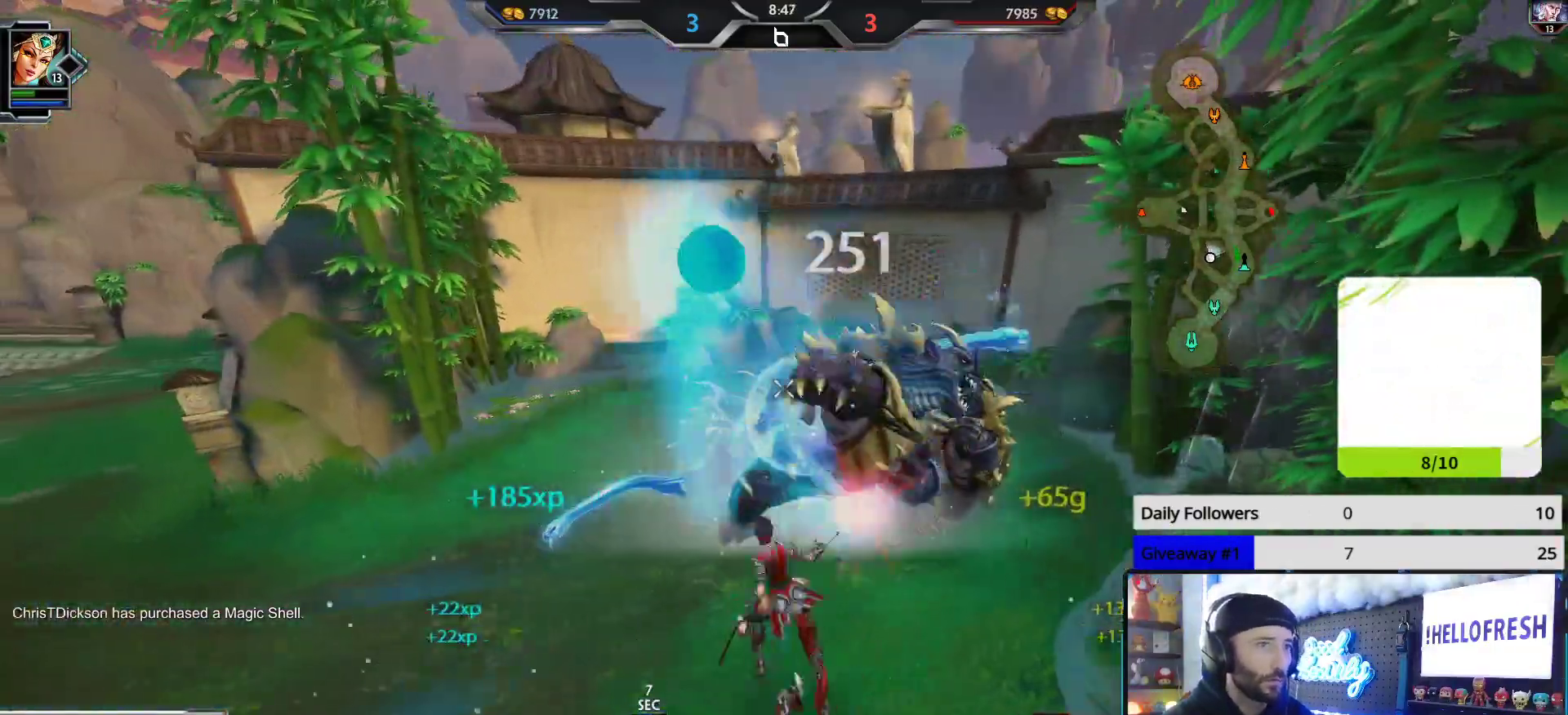
{"buttons": [], "left_stick": "up", "right_stick": "center", "events": [[17, "left_stick", "down"], [150, "R2", "up"], [200, "left_stick", "up-left"], [467, "left_stick", "up"]]}
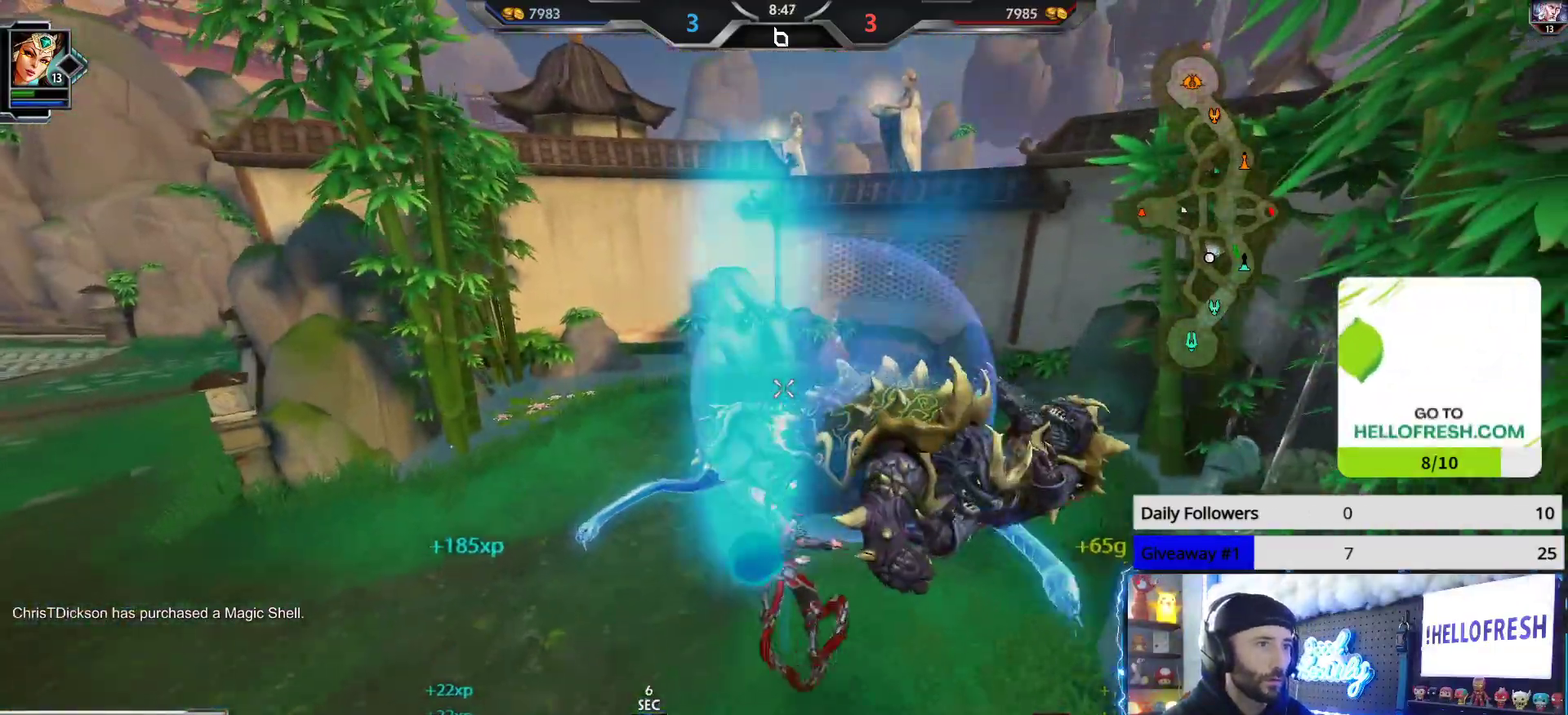
{"buttons": ["DPAD_DOWN"], "left_stick": "center", "right_stick": "center", "events": [[200, "left_stick", "down"], [400, "left_stick", "center"], [483, "DPAD_DOWN", "down"]]}
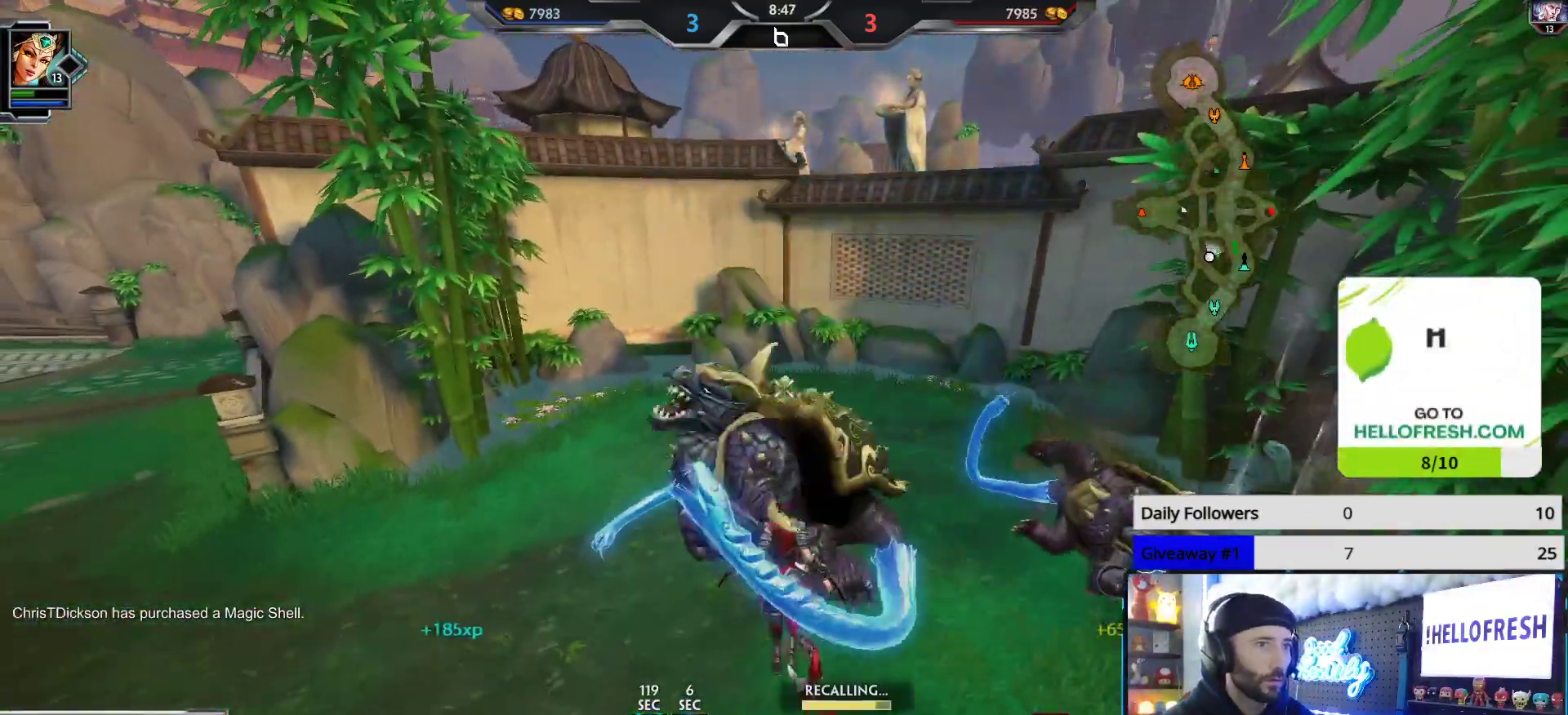
{"buttons": [], "left_stick": "center", "right_stick": "center", "events": [[67, "DPAD_DOWN", "up"], [150, "DPAD_DOWN", "down"], [200, "DPAD_DOWN", "up"], [283, "DPAD_DOWN", "down"], [383, "DPAD_DOWN", "up"]]}
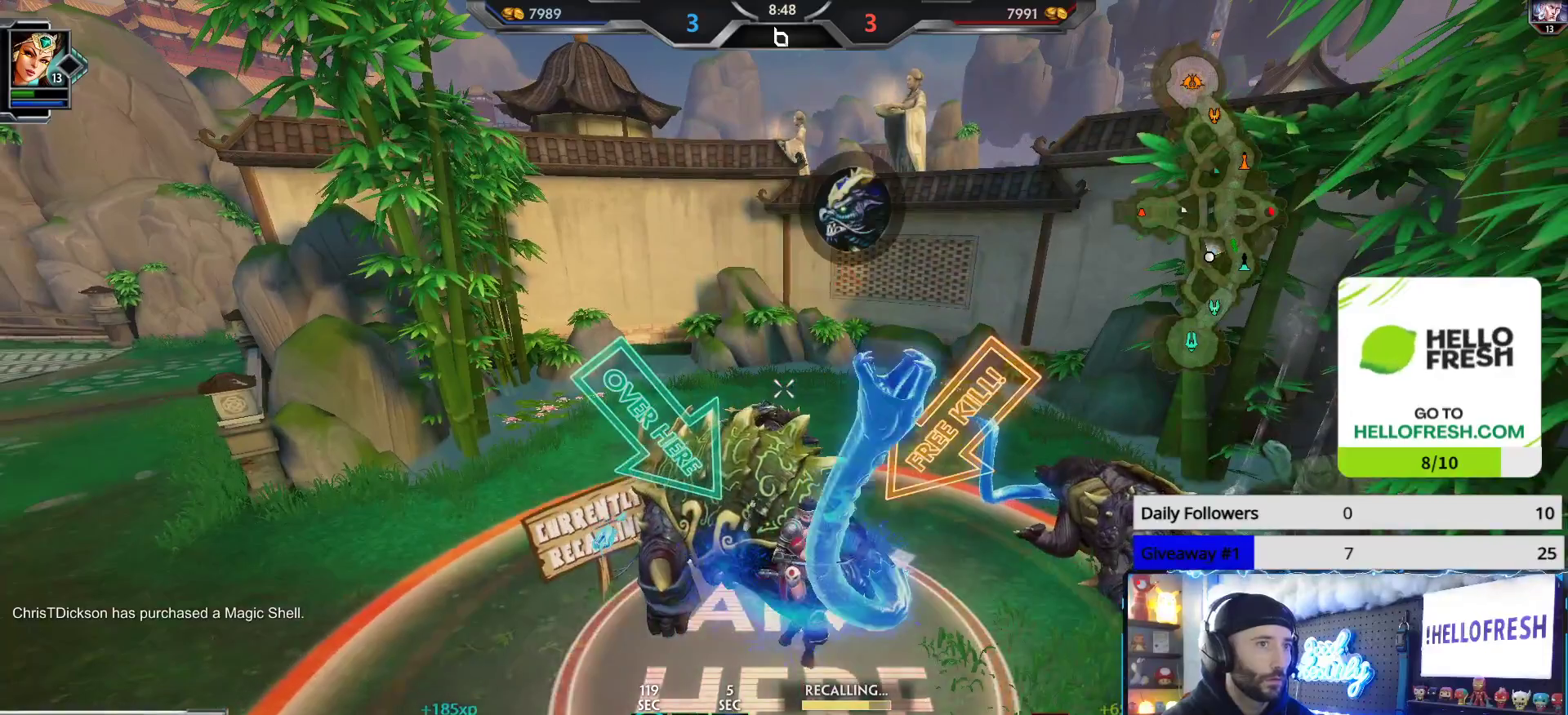
{"buttons": [], "left_stick": "center", "right_stick": "center", "events": []}
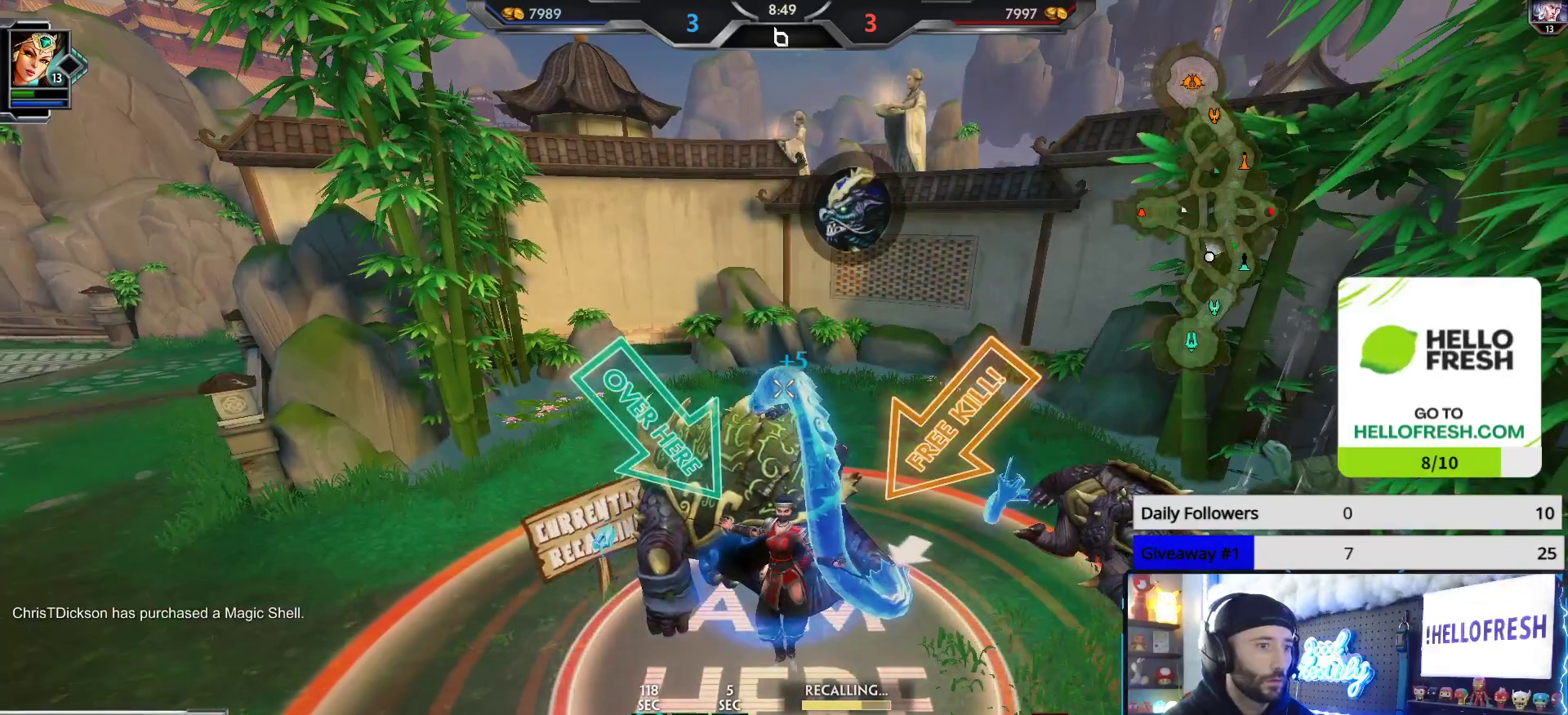
{"buttons": [], "left_stick": "center", "right_stick": "center", "events": [[33, "right_stick", "right"], [150, "right_stick", "center"]]}
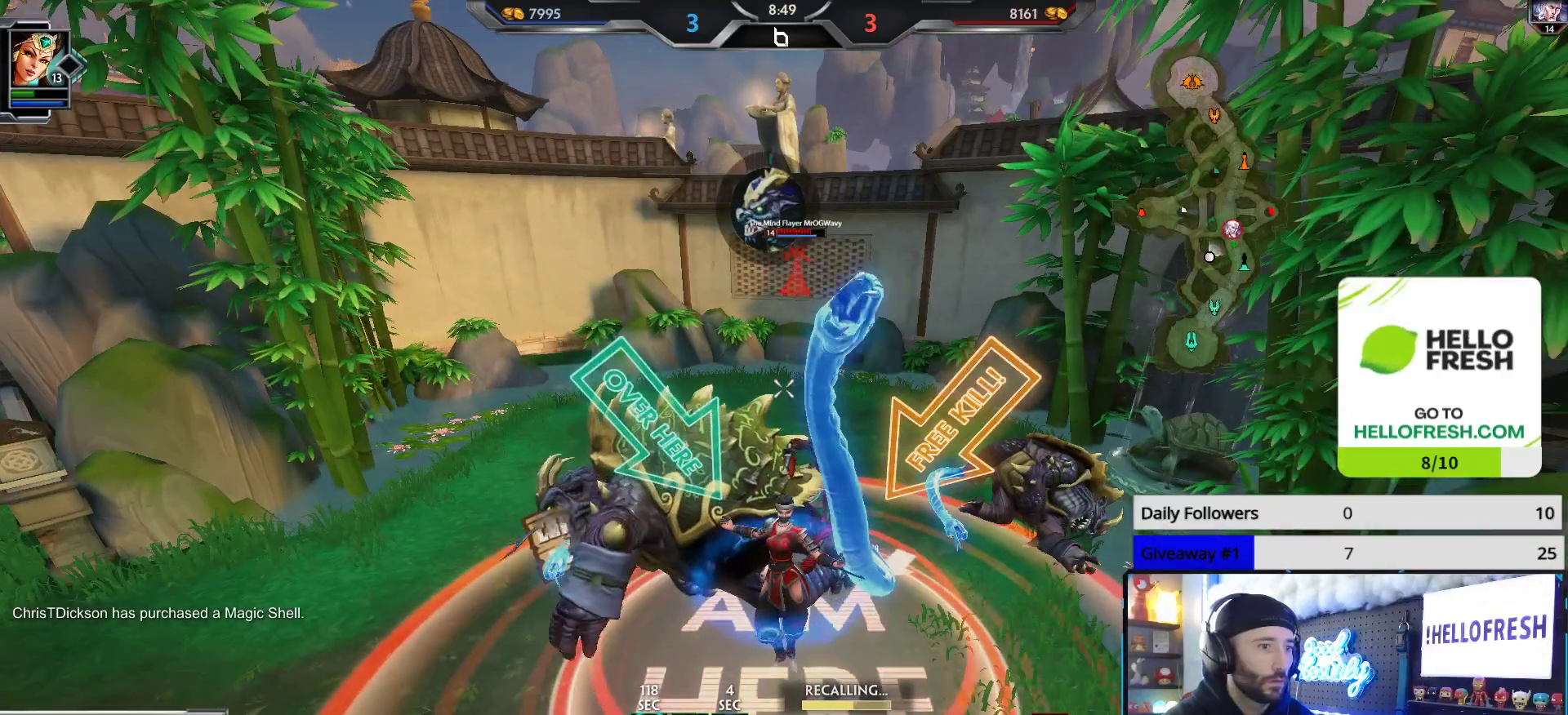
{"buttons": [], "left_stick": "up", "right_stick": "center", "events": [[217, "left_stick", "up"]]}
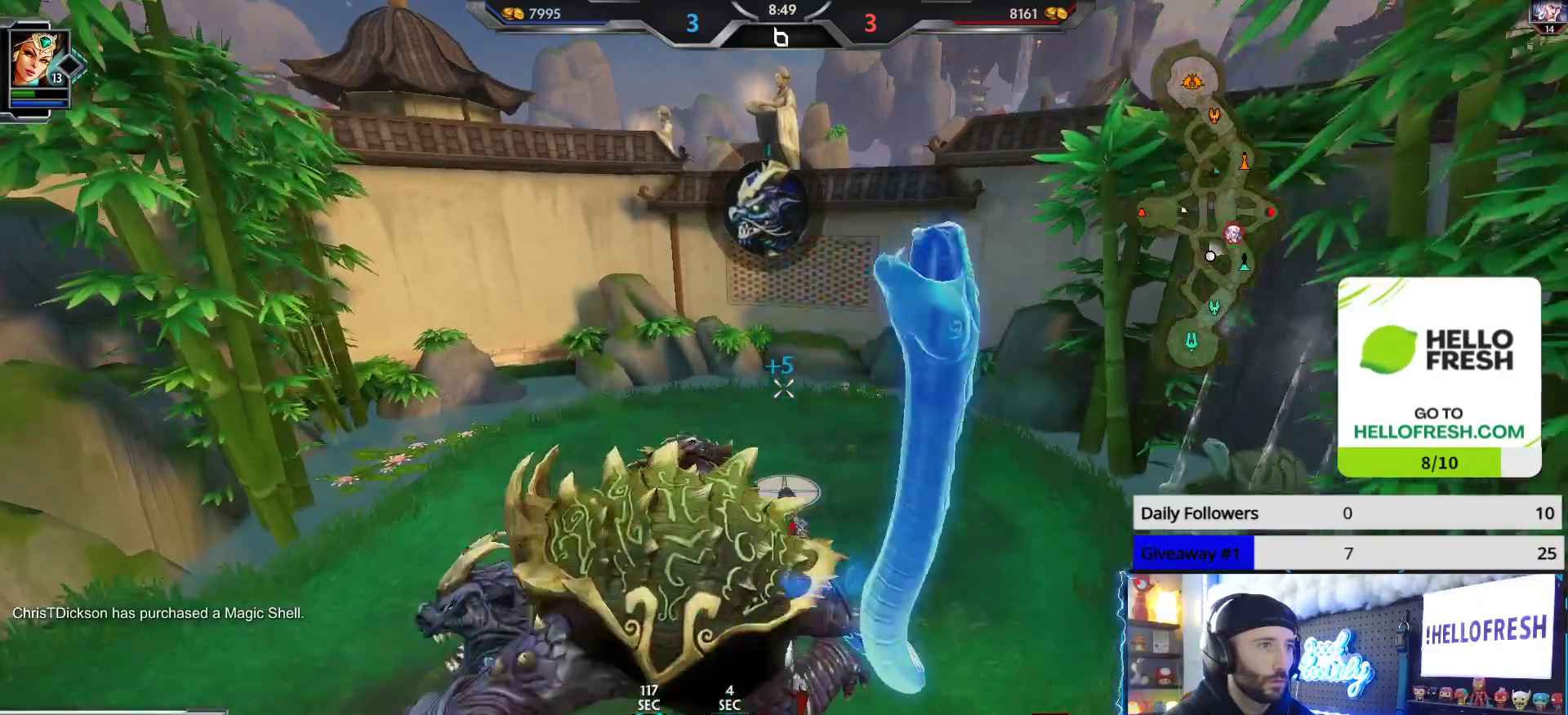
{"buttons": [], "left_stick": "up-left", "right_stick": "center", "events": [[67, "right_stick", "right"], [133, "L3", "down"], [133, "left_stick", "up-left"], [233, "right_stick", "center"], [300, "A", "down"], [400, "A", "up"], [483, "L3", "up"]]}
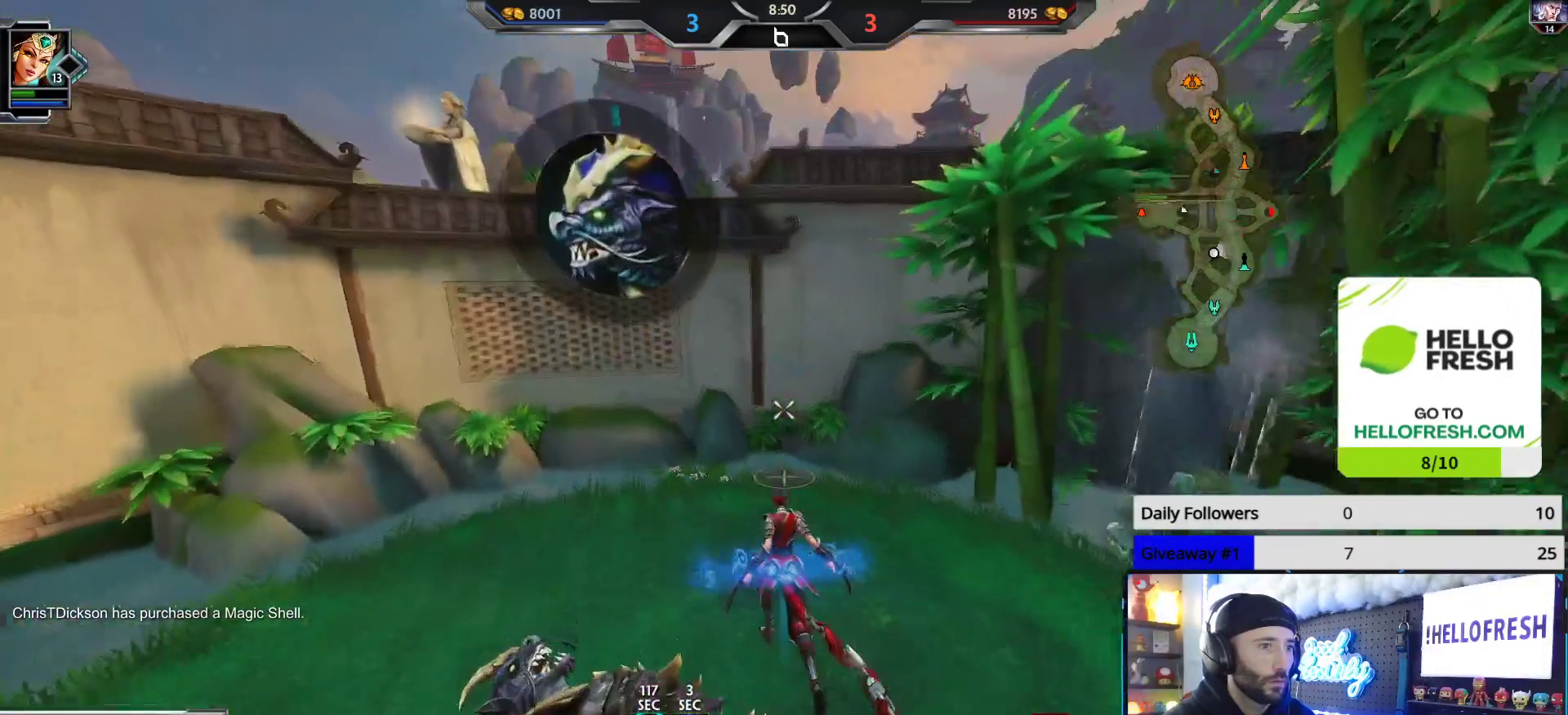
{"buttons": [], "left_stick": "center", "right_stick": "up", "events": [[150, "R1", "down"], [217, "left_stick", "center"], [250, "R1", "up"], [450, "right_stick", "up"]]}
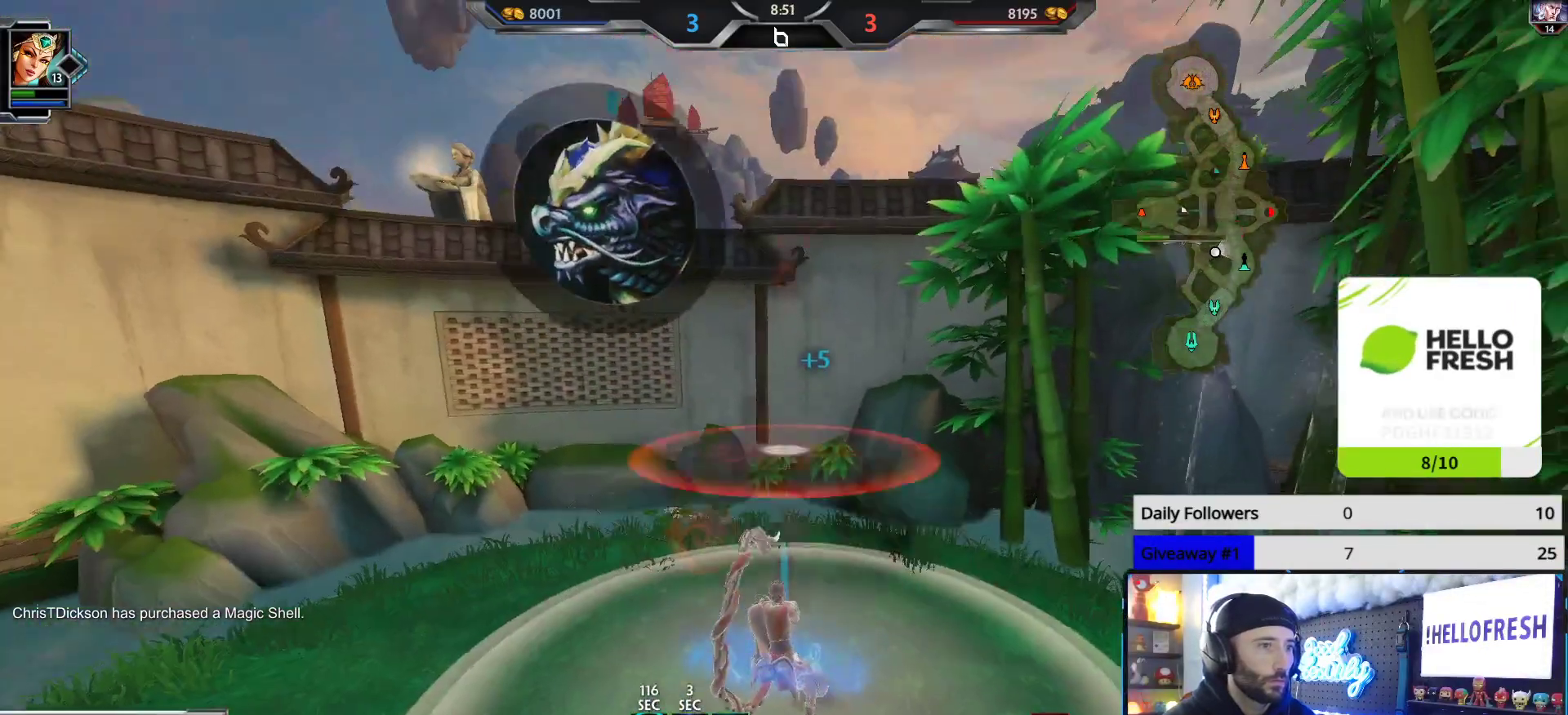
{"buttons": [], "left_stick": "center", "right_stick": "center", "events": [[150, "right_stick", "center"], [283, "right_stick", "right"], [383, "right_stick", "up"], [483, "right_stick", "center"]]}
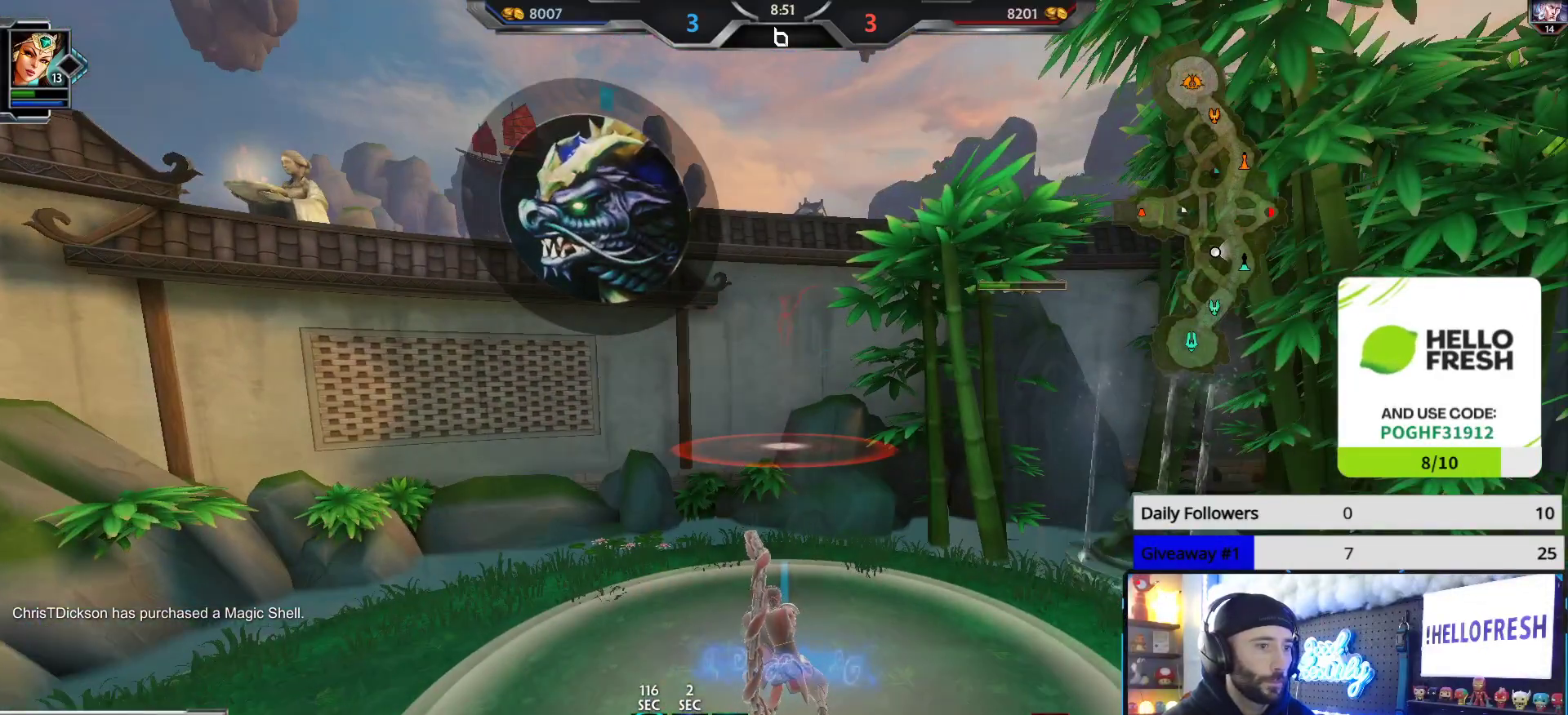
{"buttons": [], "left_stick": "center", "right_stick": "center", "events": [[117, "right_stick", "up-left"], [233, "right_stick", "center"]]}
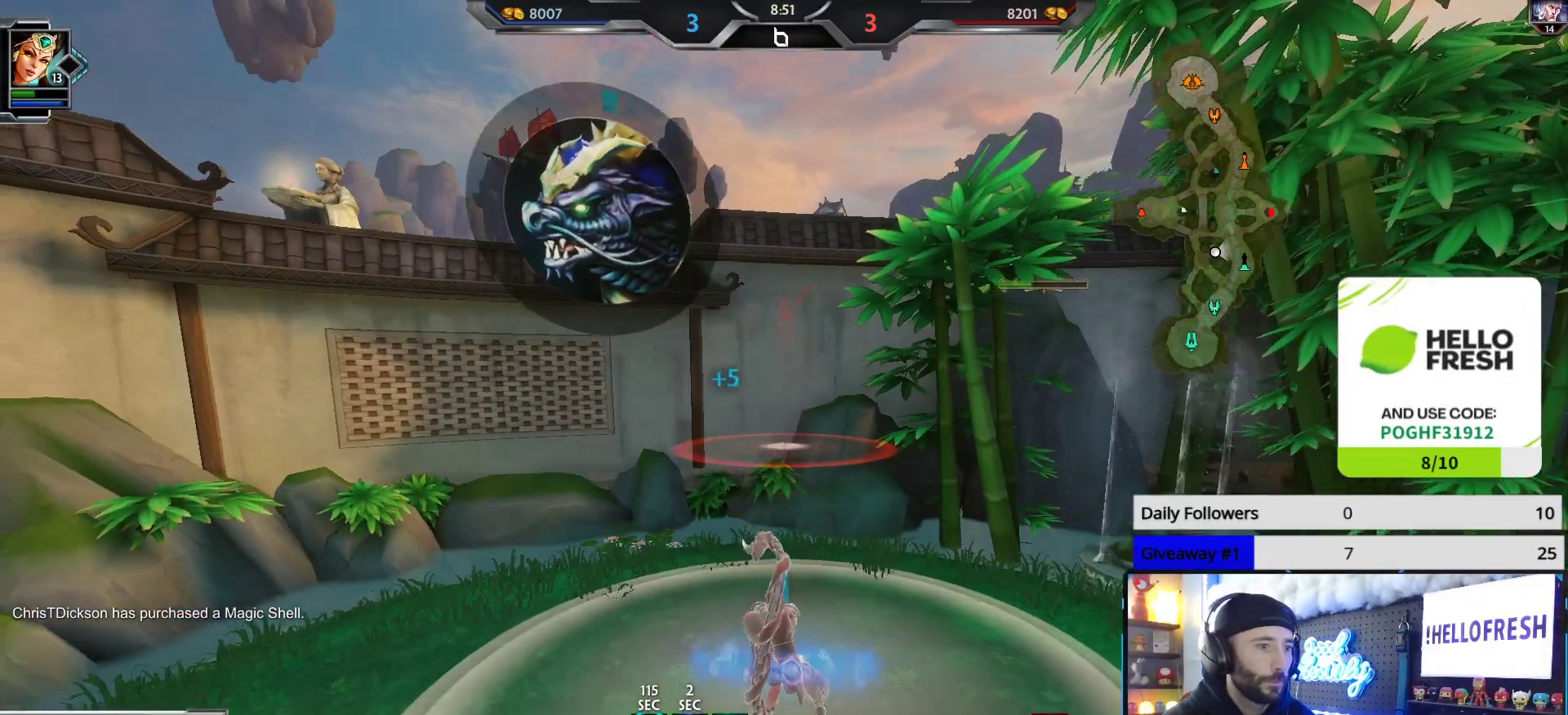
{"buttons": [], "left_stick": "center", "right_stick": "center", "events": []}
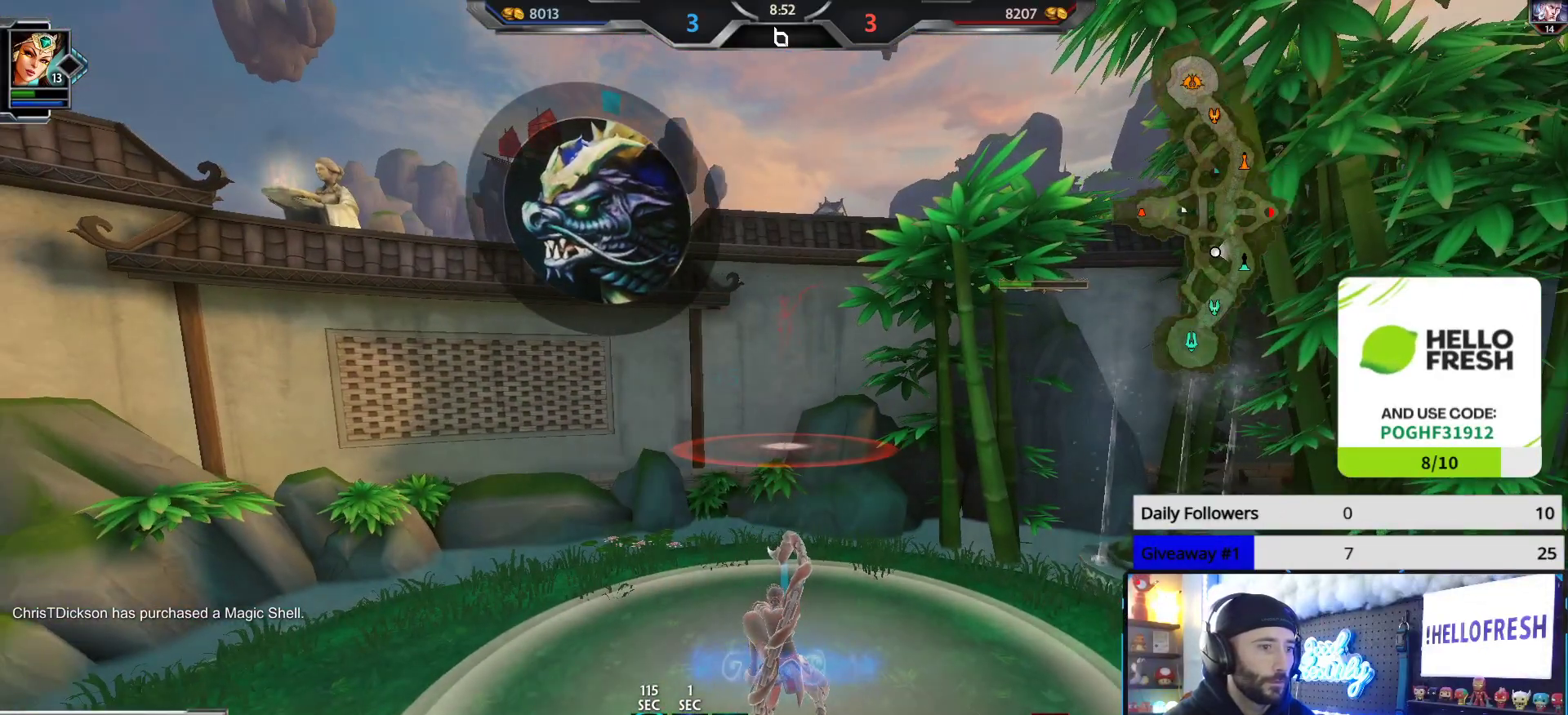
{"buttons": [], "left_stick": "up", "right_stick": "center", "events": [[283, "left_stick", "up"]]}
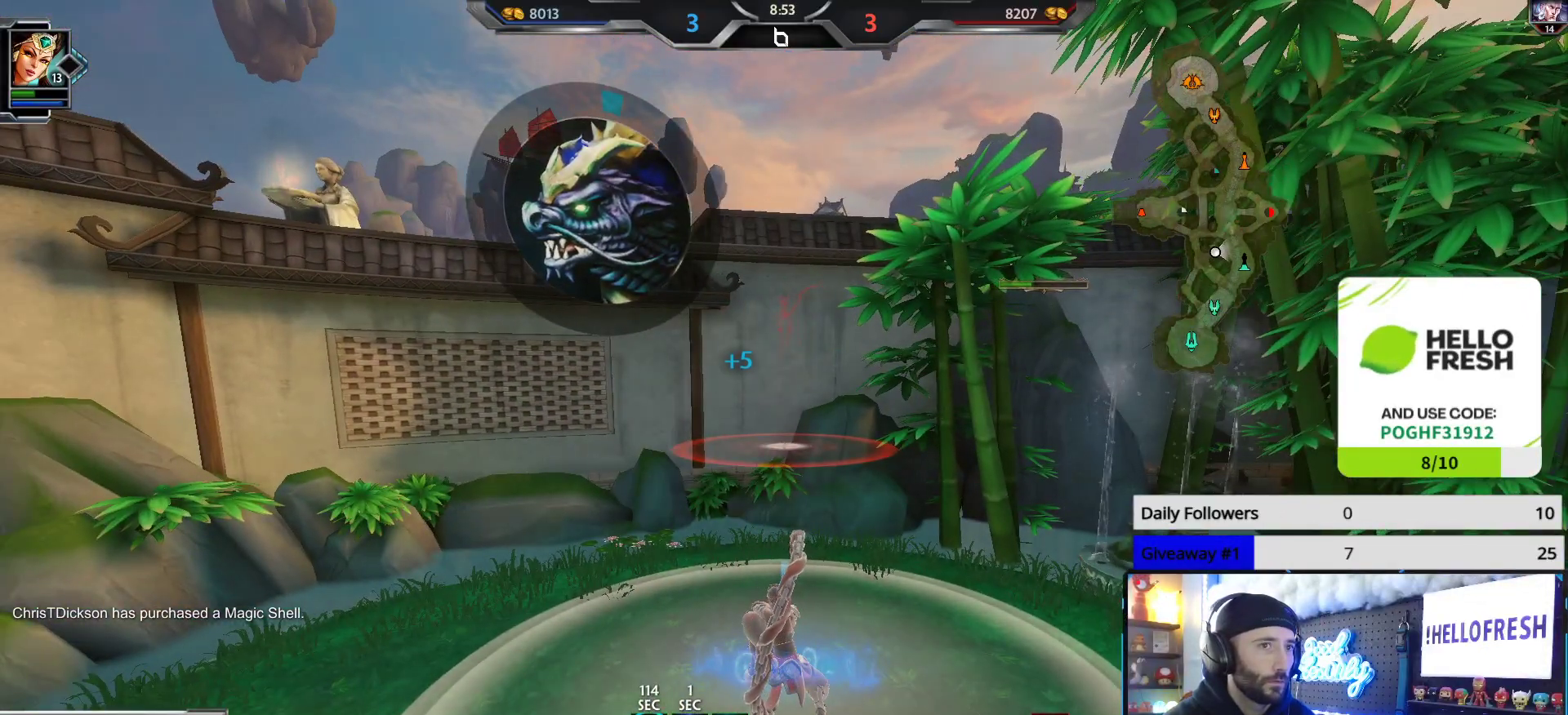
{"buttons": [], "left_stick": "up", "right_stick": "center", "events": []}
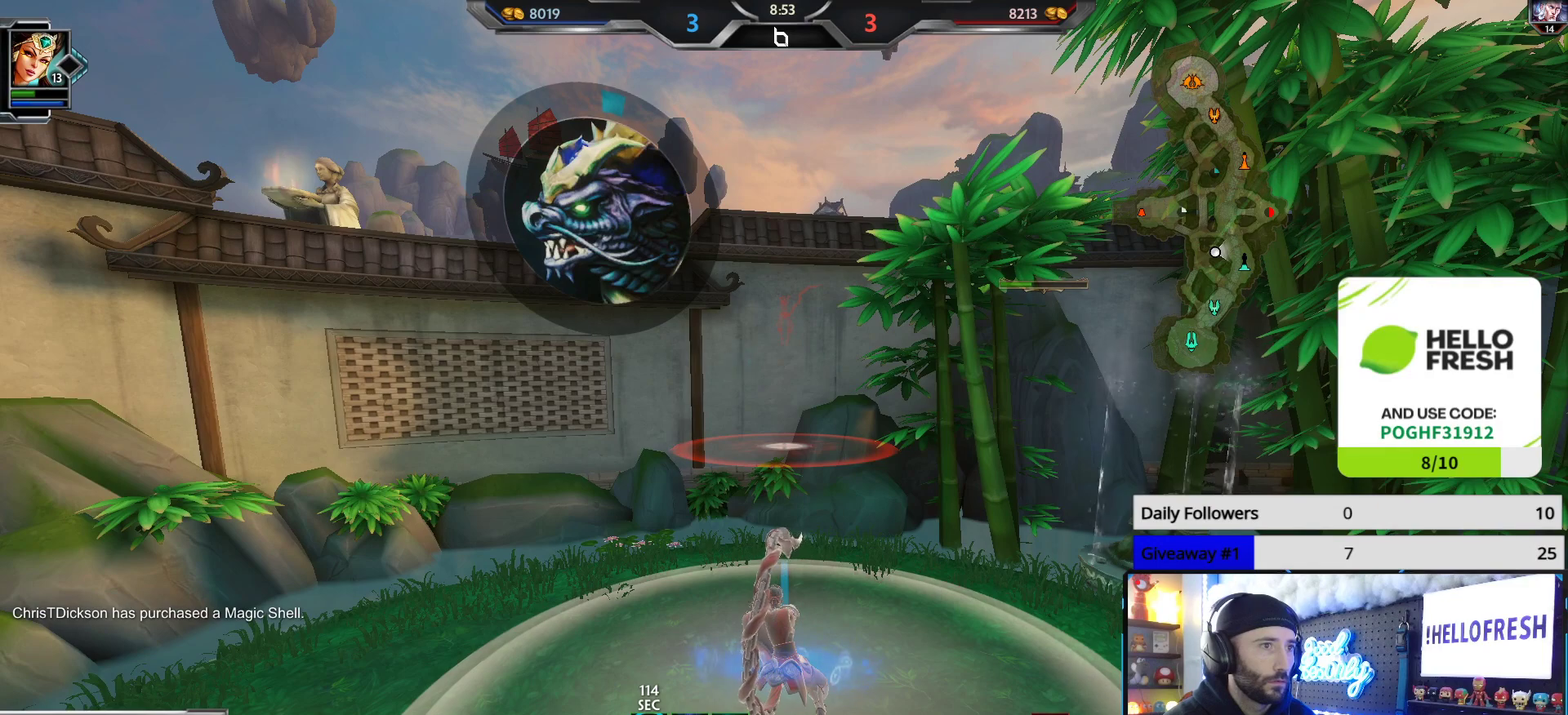
{"buttons": [], "left_stick": "up", "right_stick": "center", "events": []}
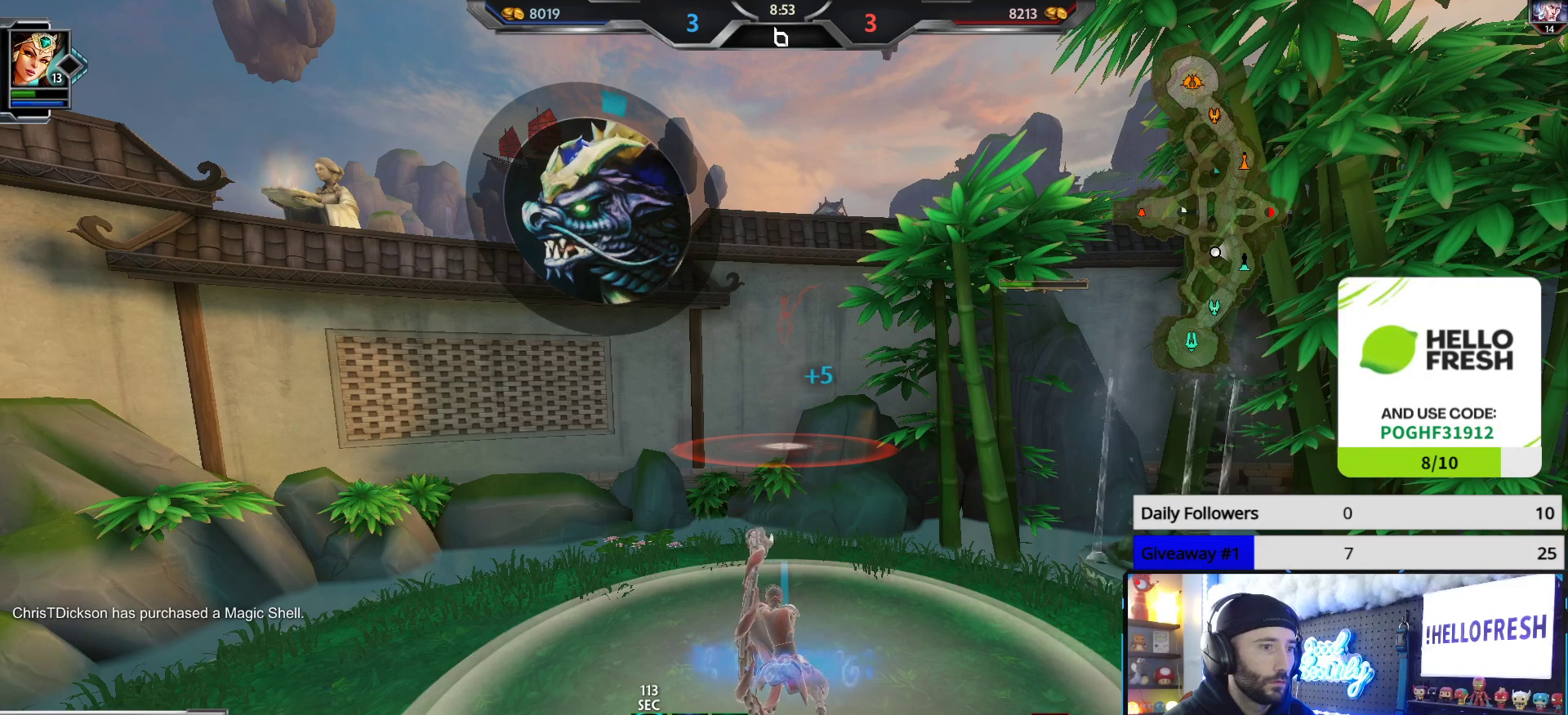
{"buttons": [], "left_stick": "up", "right_stick": "center", "events": []}
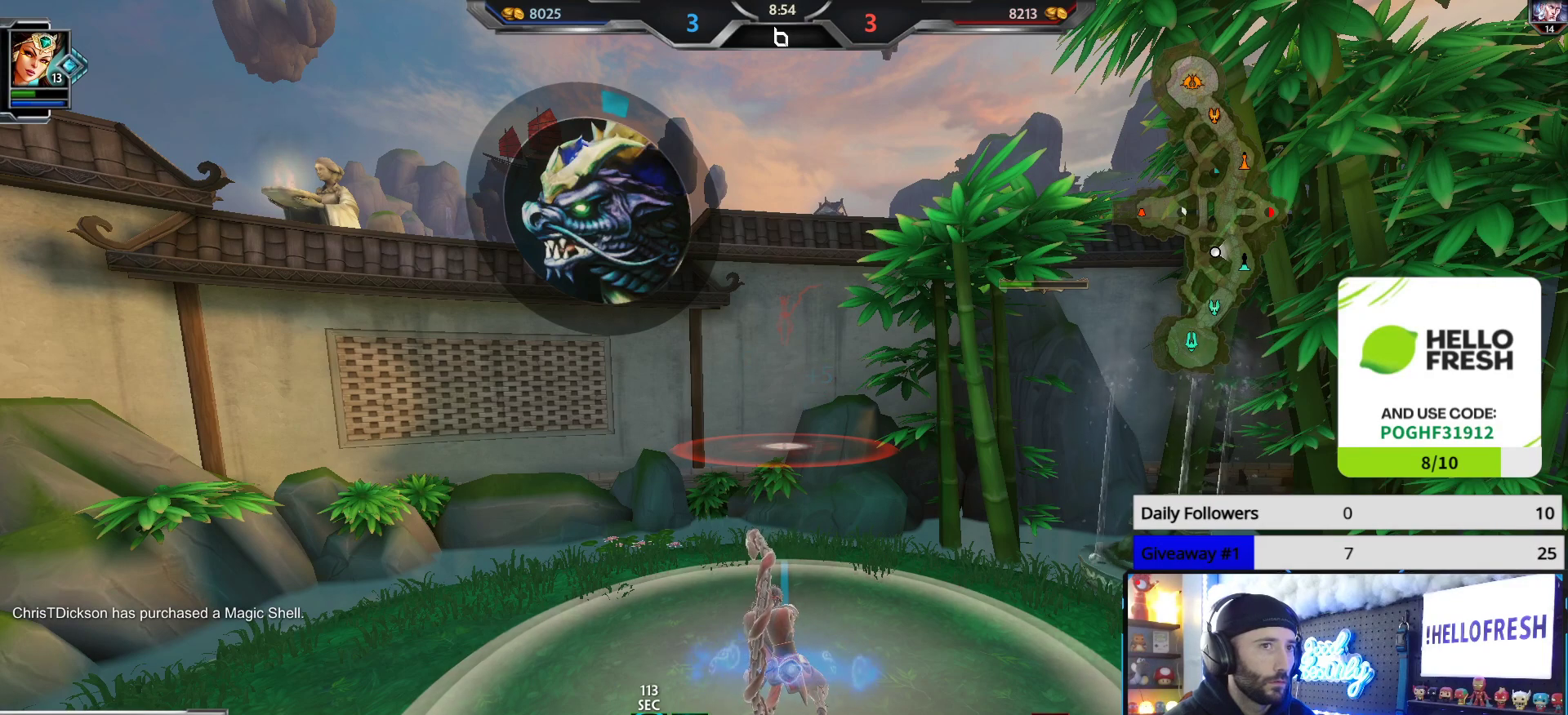
{"buttons": [], "left_stick": "up", "right_stick": "center", "events": []}